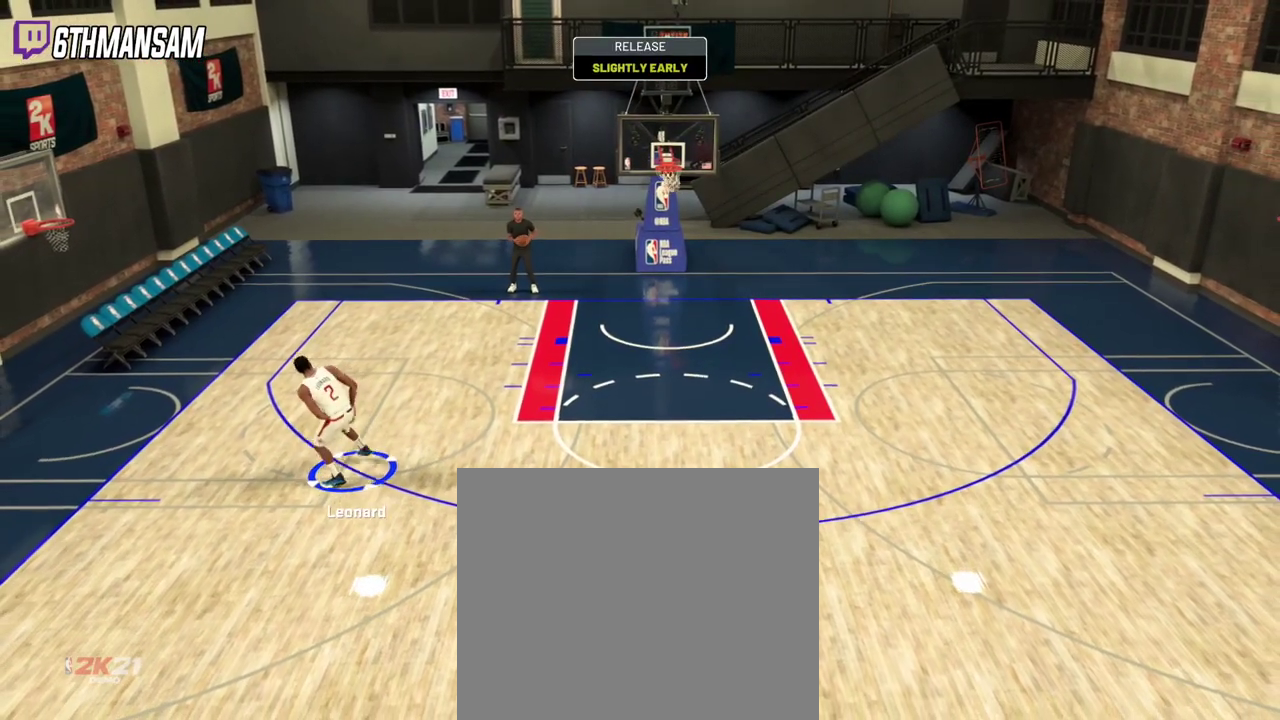
Gameplay with a controller (PlayStation layout); each line is a JSON object with the inputs held at the frame after it (dt_ms = milliseconds from this image to that frame). "events" lists button and stick changes between this image and that frame as [ms after this image, input, new state], when the widget could be followed in between.
{"dt_ms": 901, "buttons": ["R2"], "left_stick": "up-right", "right_stick": "center", "events": [[33, "R2", "down"], [150, "R2", "up"], [217, "R2", "down"], [334, "R2", "up"], [400, "R2", "down"], [884, "left_stick", "up-right"]]}
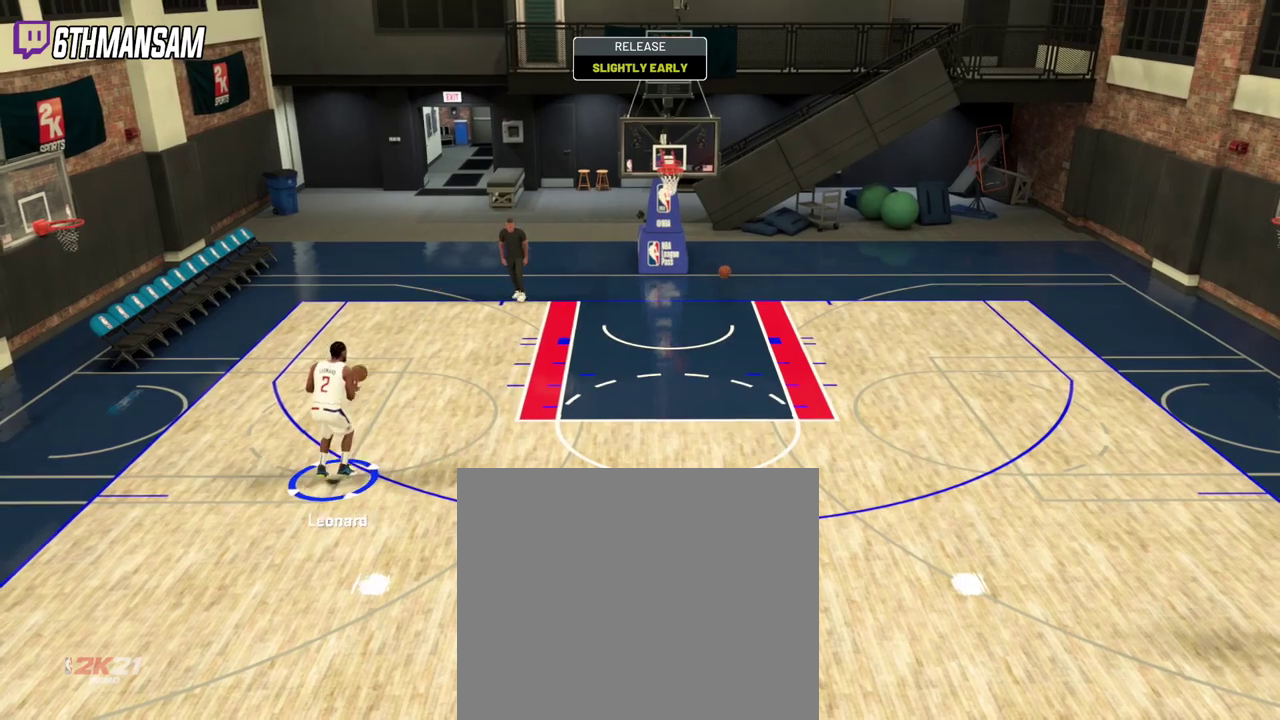
{"dt_ms": 300, "buttons": ["R2"], "left_stick": "up-right", "right_stick": "center", "events": []}
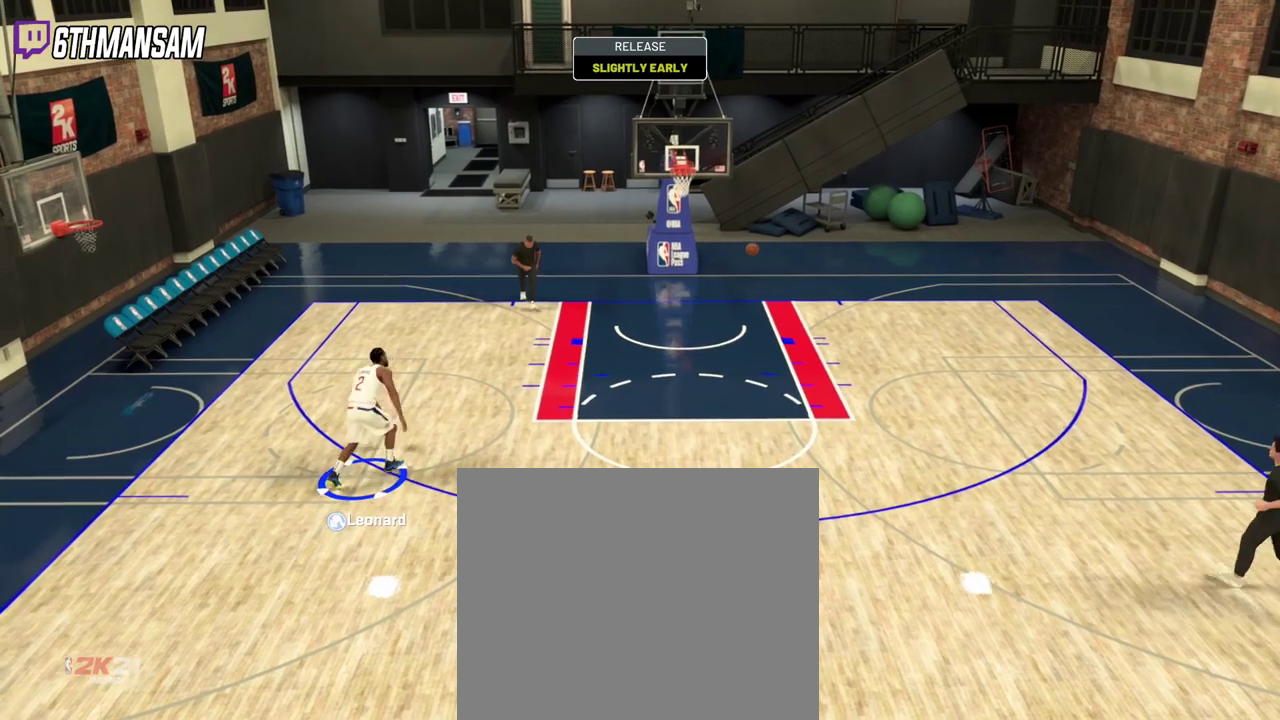
{"dt_ms": 401, "buttons": ["R2"], "left_stick": "up-right", "right_stick": "center", "events": []}
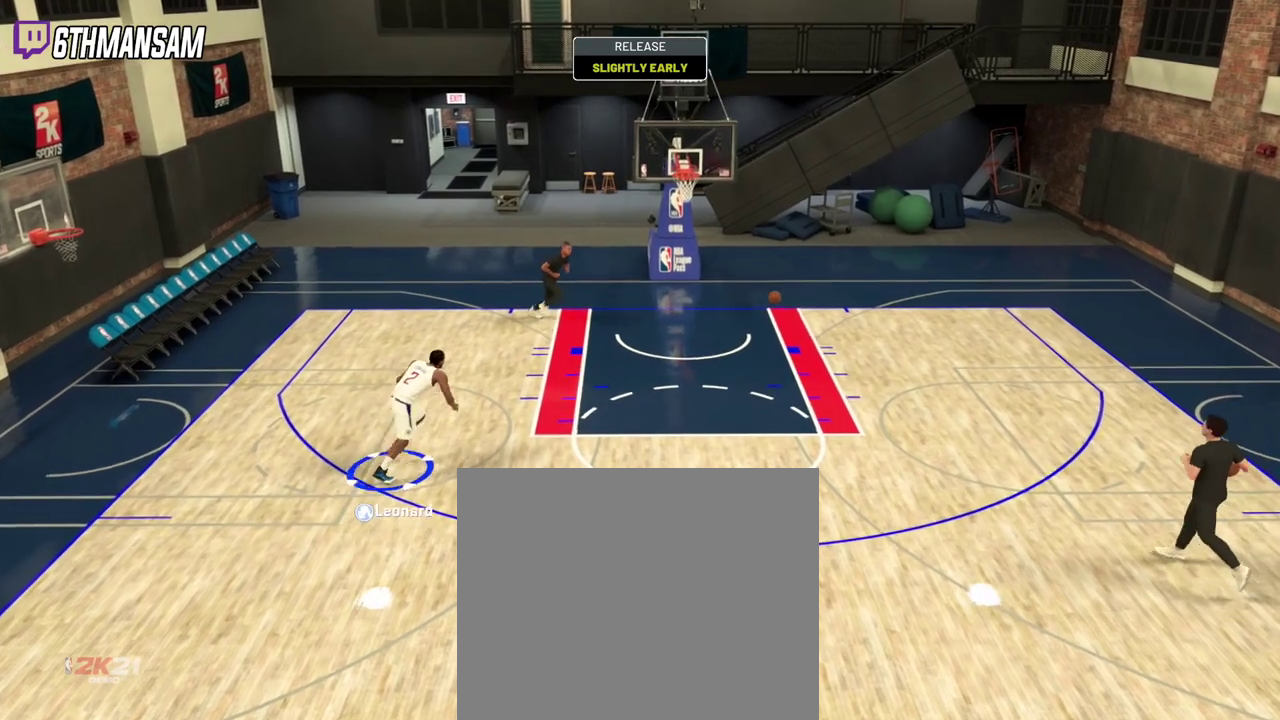
{"dt_ms": 700, "buttons": ["L2"], "left_stick": "right", "right_stick": "center", "events": [[333, "left_stick", "right"], [367, "R2", "up"], [400, "L2", "down"]]}
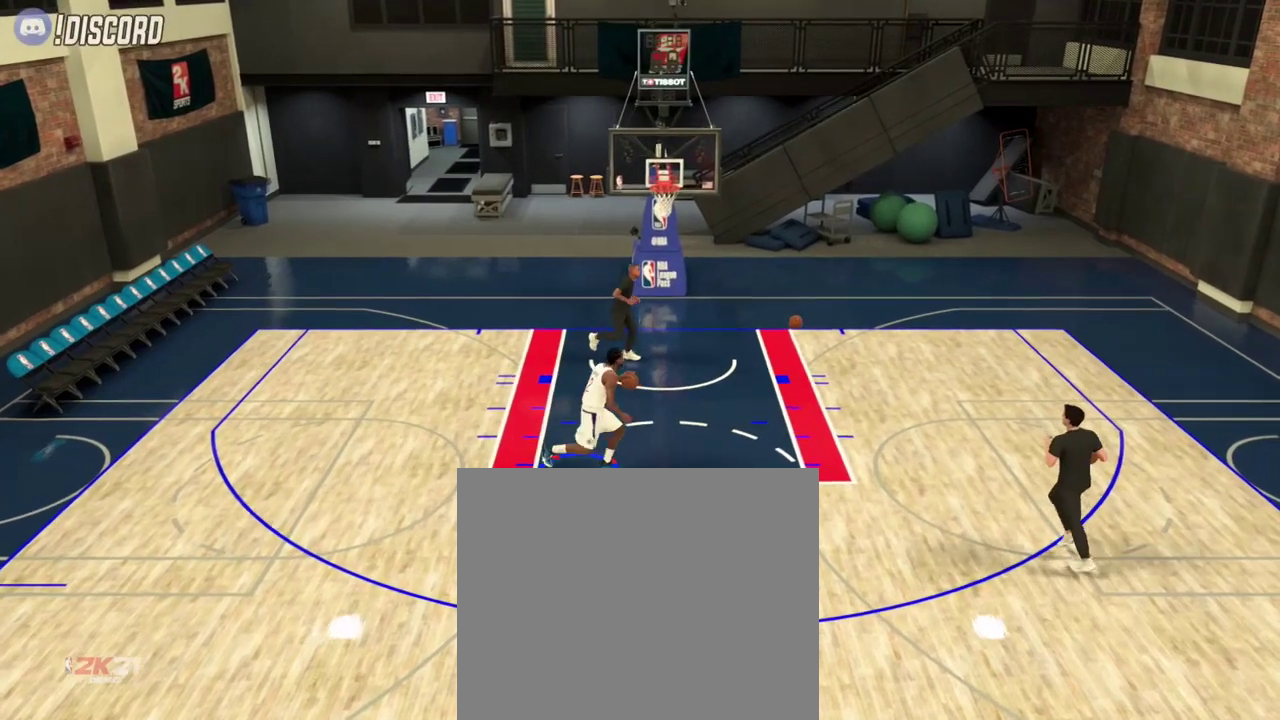
{"dt_ms": 401, "buttons": ["L2"], "left_stick": "up-left", "right_stick": "center", "events": [[100, "left_stick", "down-right"], [234, "left_stick", "center"], [317, "left_stick", "left"], [384, "left_stick", "up-left"]]}
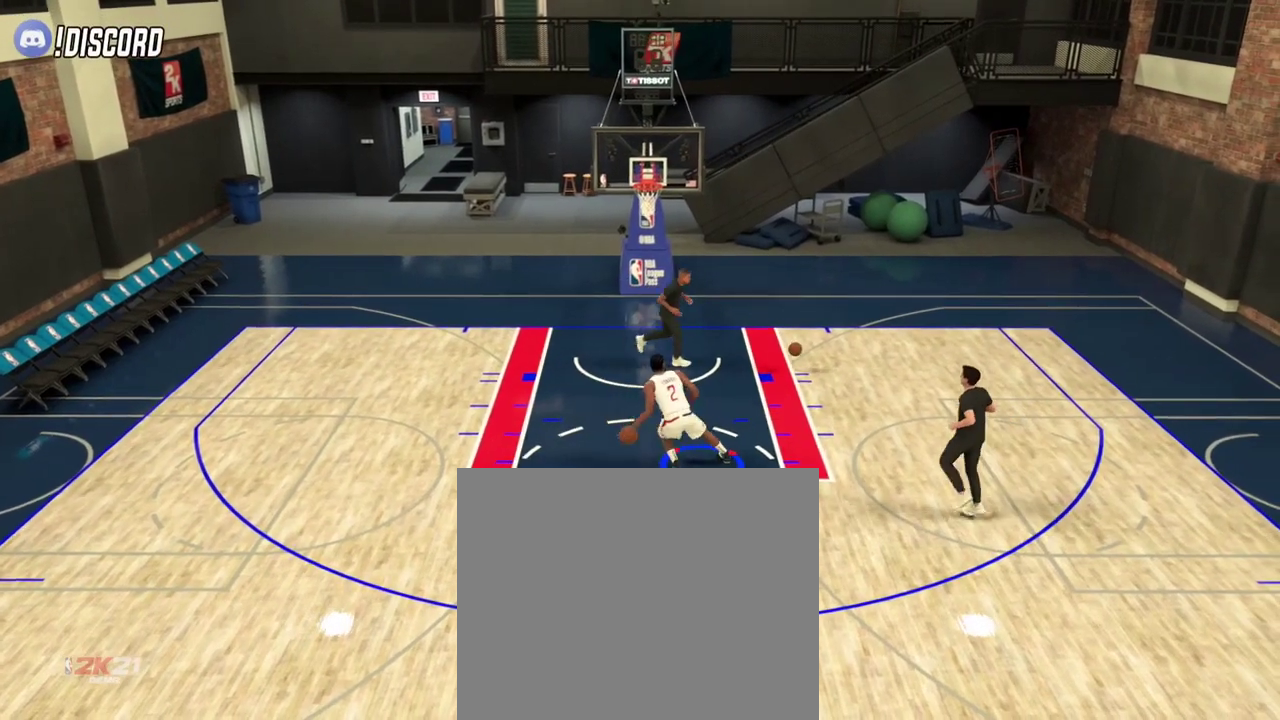
{"dt_ms": 400, "buttons": ["L2"], "left_stick": "up-left", "right_stick": "center", "events": []}
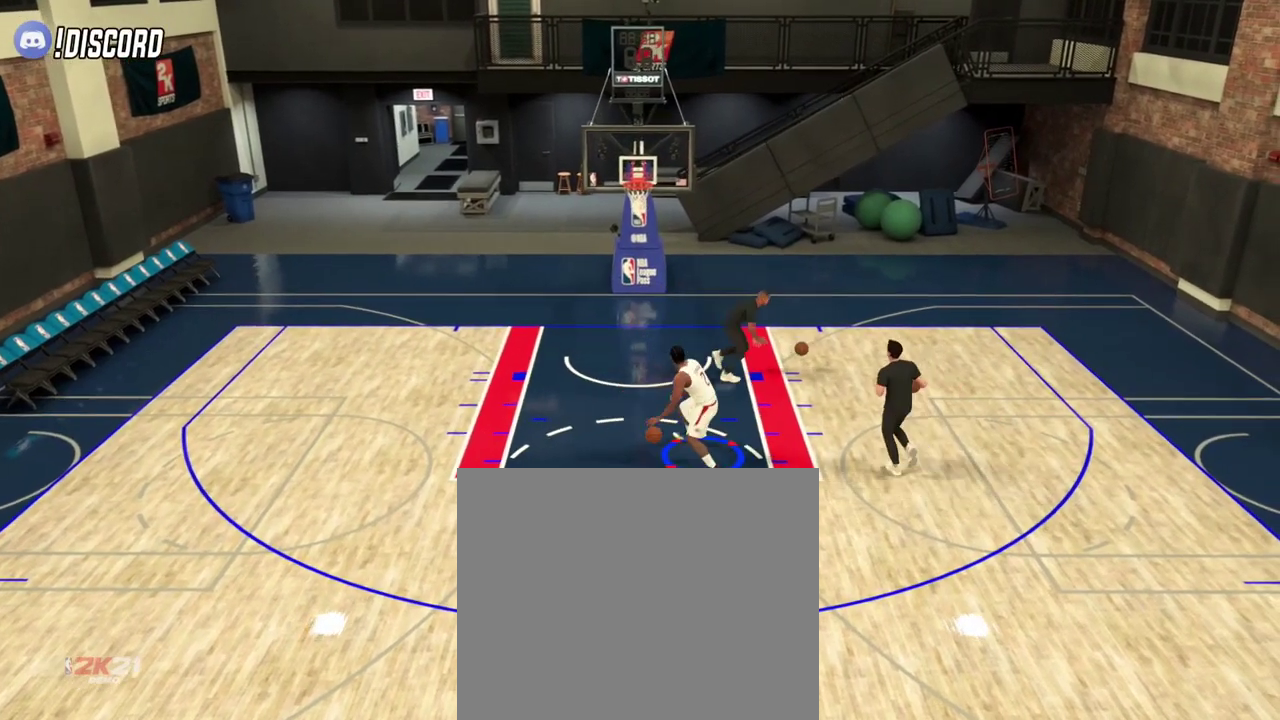
{"dt_ms": 701, "buttons": ["L2"], "left_stick": "left", "right_stick": "center", "events": [[67, "left_stick", "left"], [400, "SQUARE", "down"], [484, "SQUARE", "up"]]}
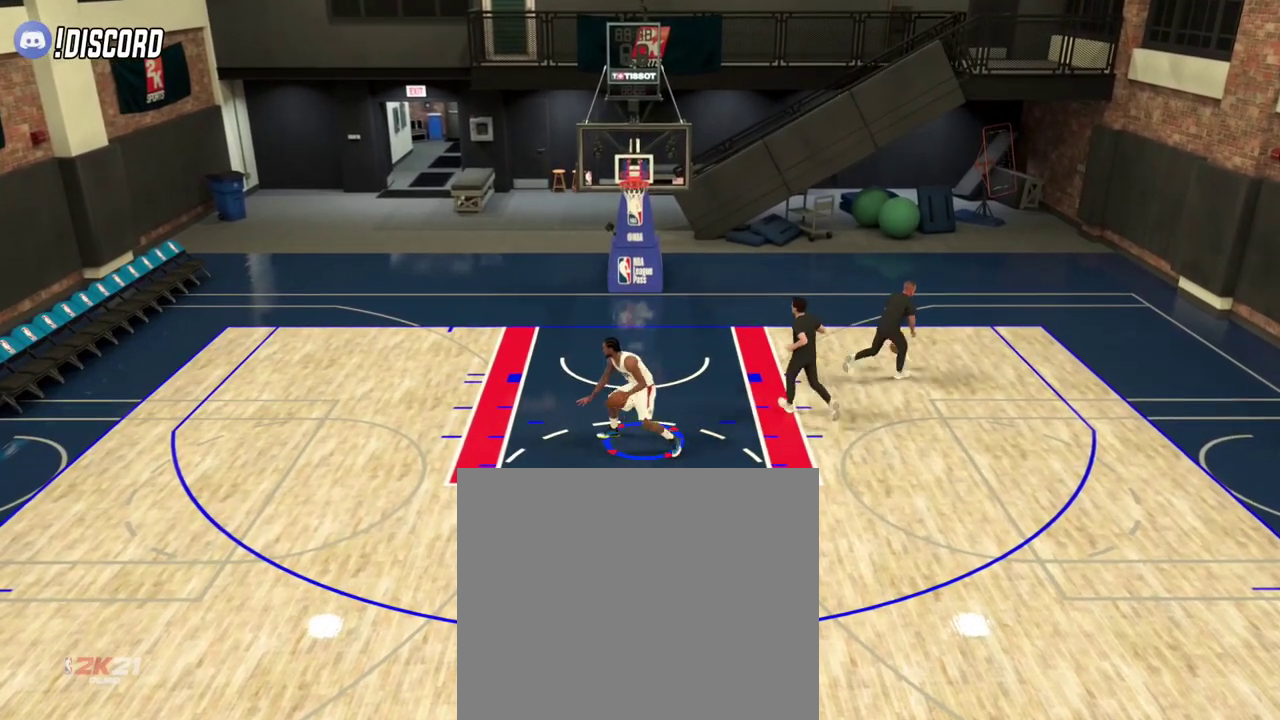
{"dt_ms": 400, "buttons": ["L2"], "left_stick": "left", "right_stick": "center", "events": []}
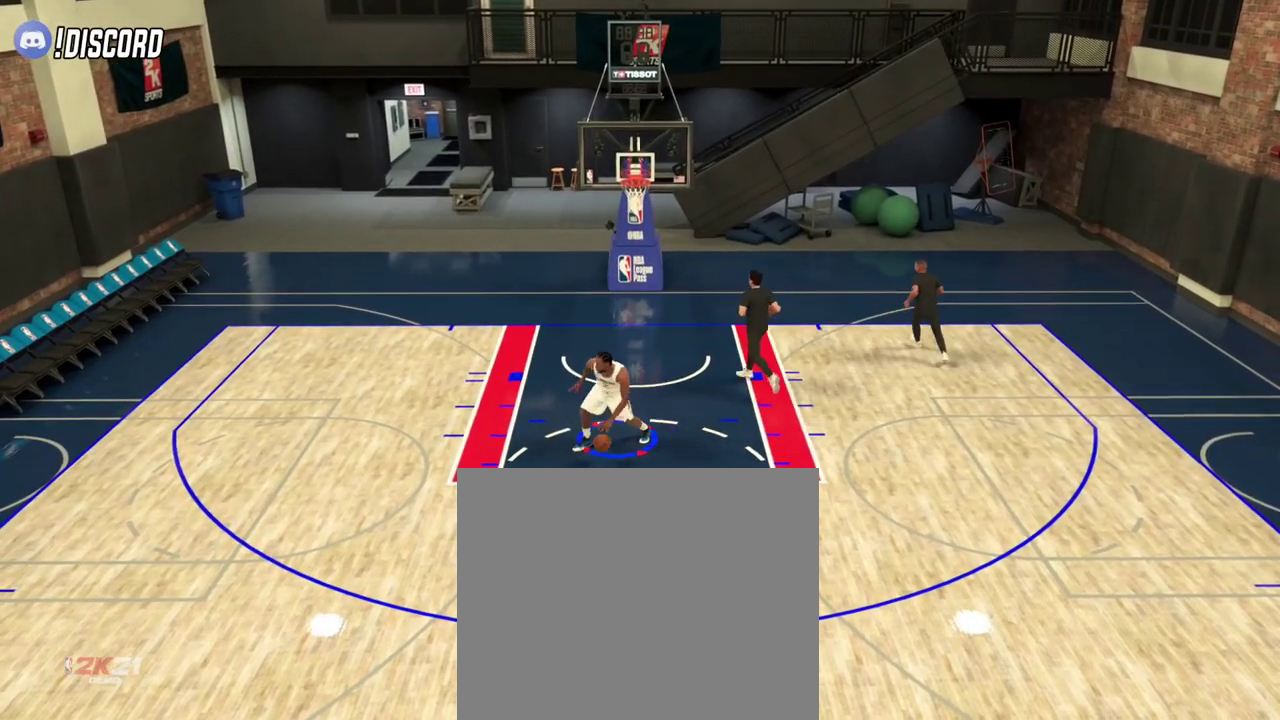
{"dt_ms": 300, "buttons": ["L2"], "left_stick": "left", "right_stick": "center", "events": []}
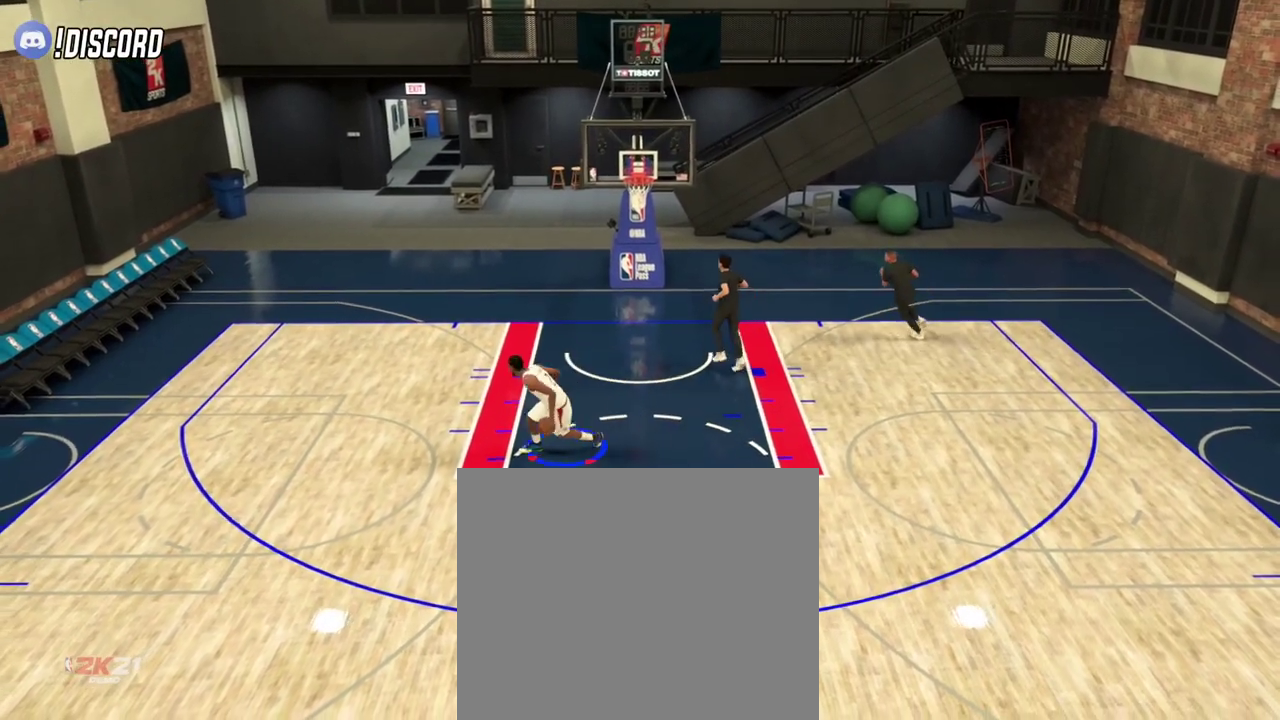
{"dt_ms": 701, "buttons": ["SQUARE", "L2"], "left_stick": "left", "right_stick": "center", "events": [[101, "SQUARE", "down"]]}
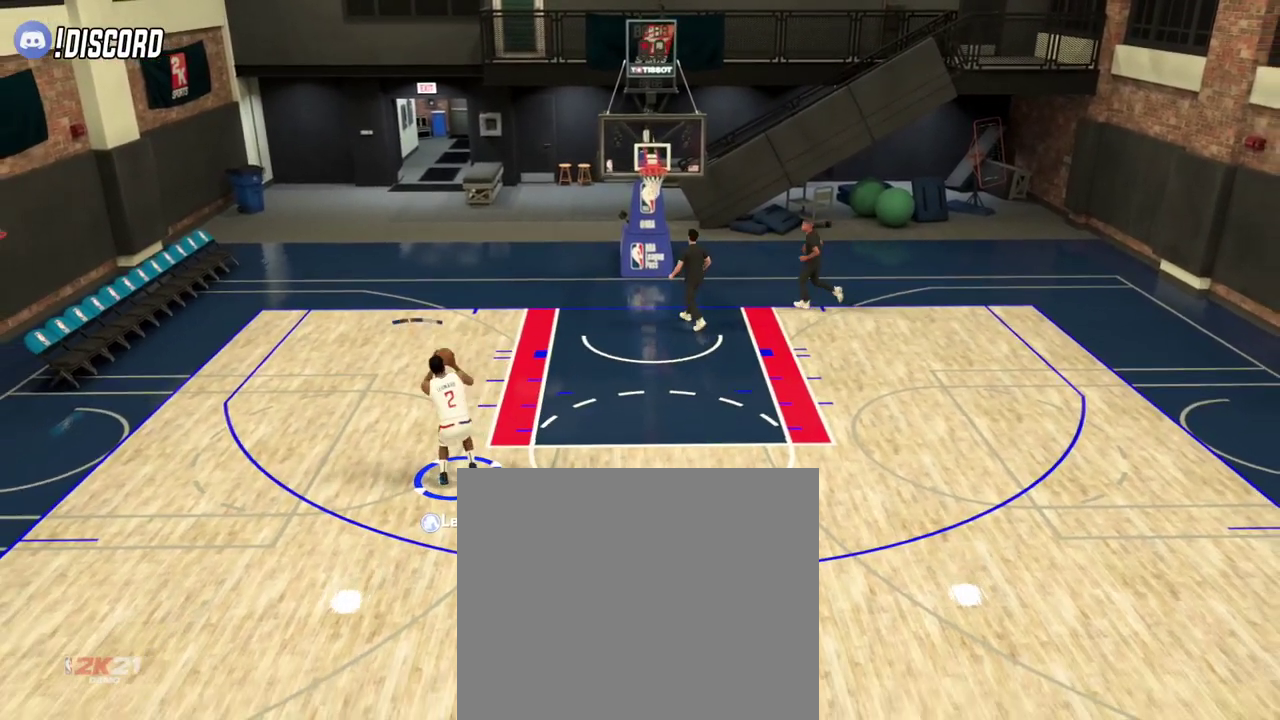
{"dt_ms": 484, "buttons": ["L2"], "left_stick": "down-left", "right_stick": "center"}
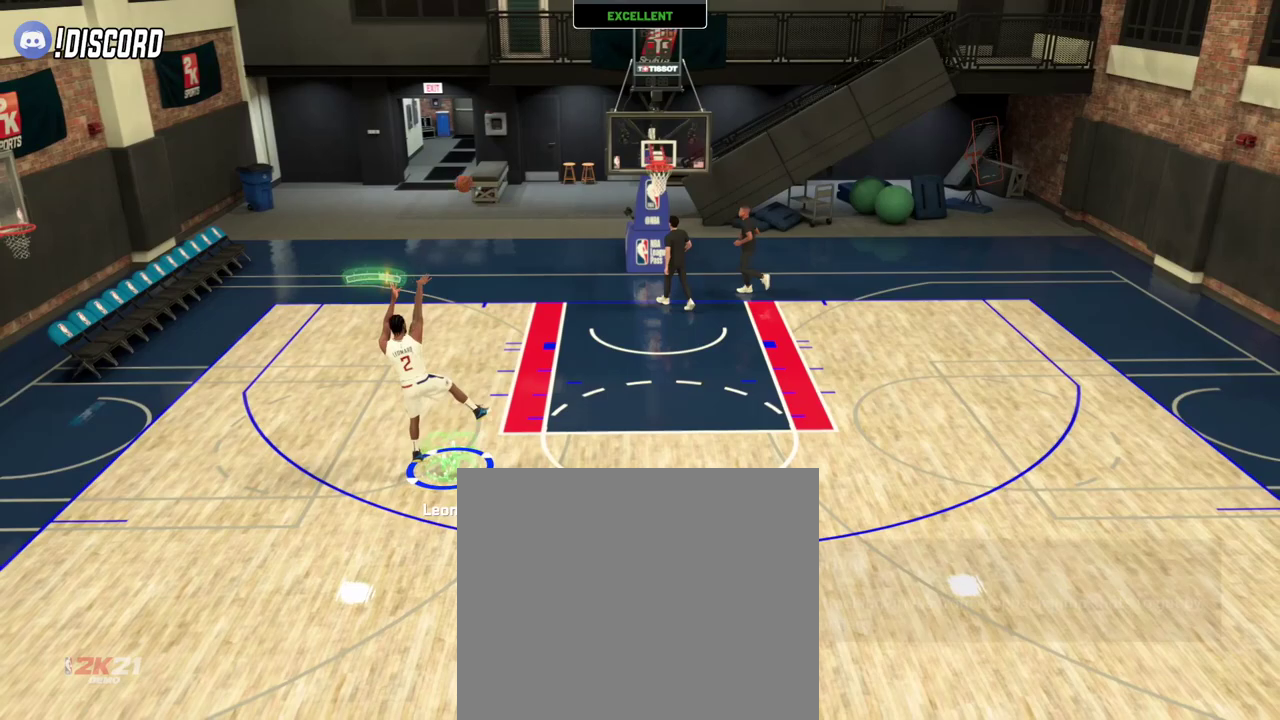
{"dt_ms": 300, "buttons": [], "left_stick": "up-left", "right_stick": "center"}
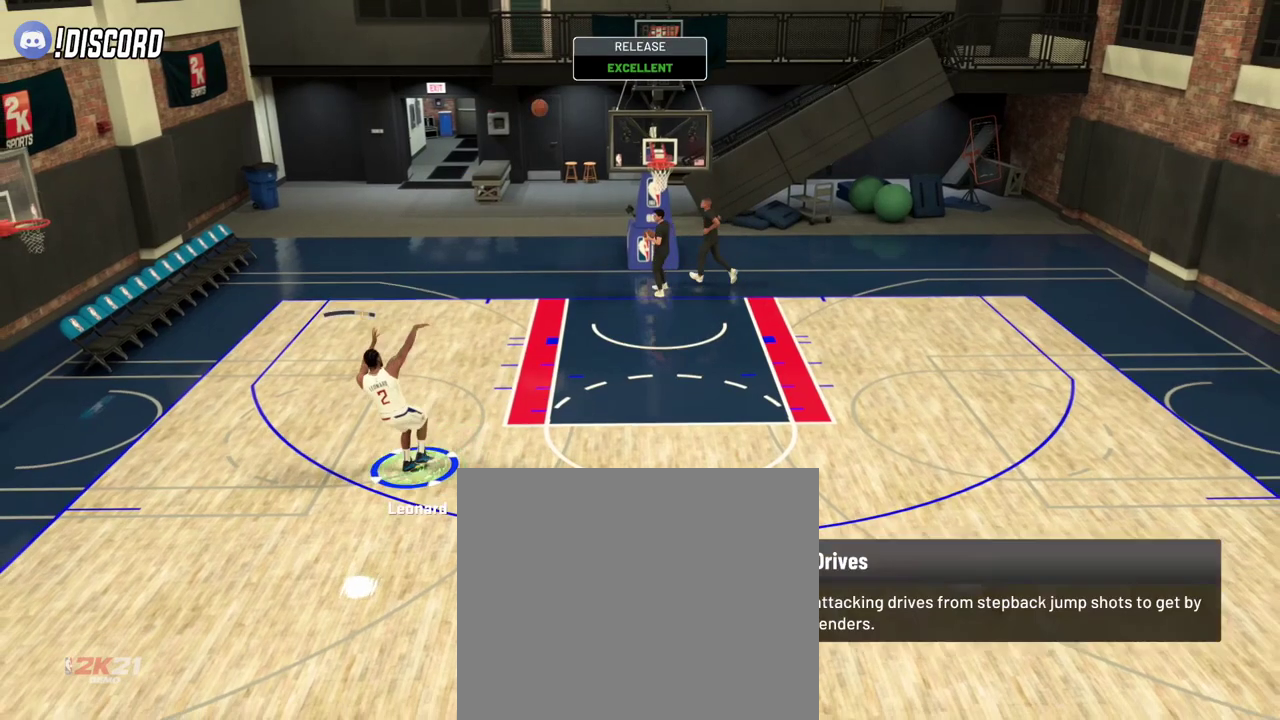
{"dt_ms": 701, "buttons": [], "left_stick": "center", "right_stick": "center", "events": [[200, "left_stick", "up"], [601, "left_stick", "center"]]}
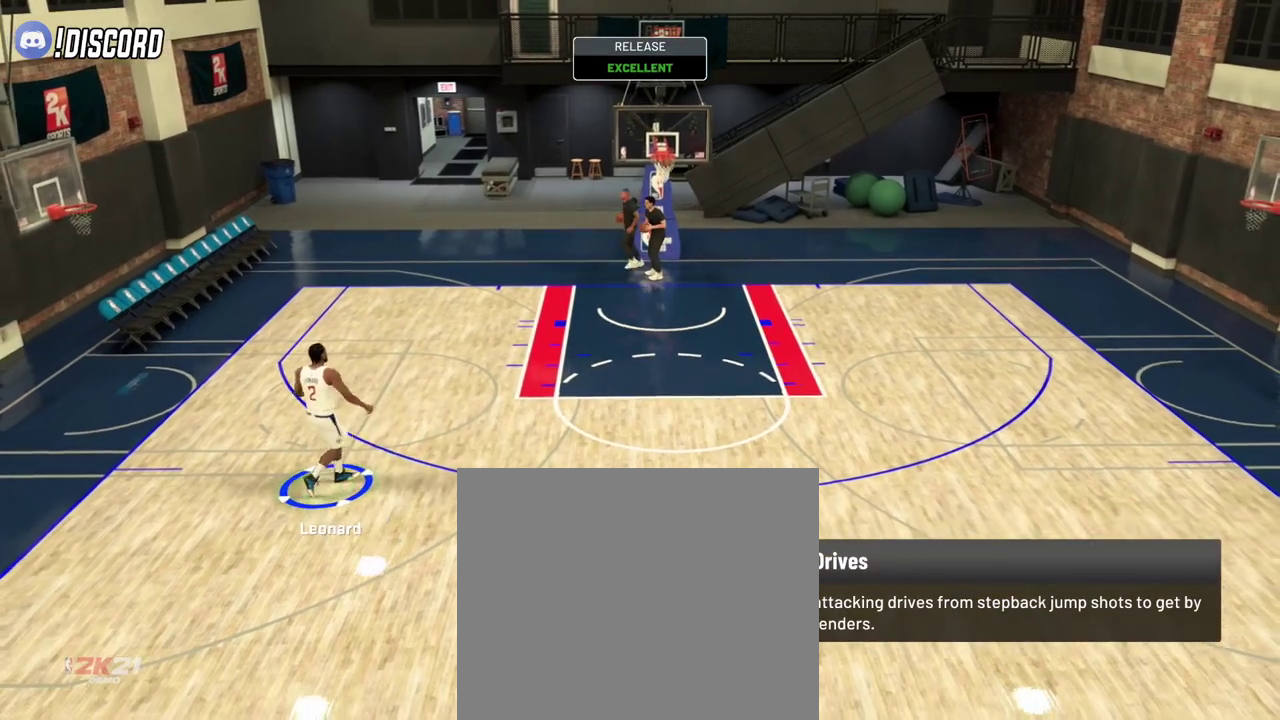
{"dt_ms": 501, "buttons": ["R2"], "left_stick": "up-right", "right_stick": "center", "events": [[100, "left_stick", "up-right"], [184, "R2", "down"]]}
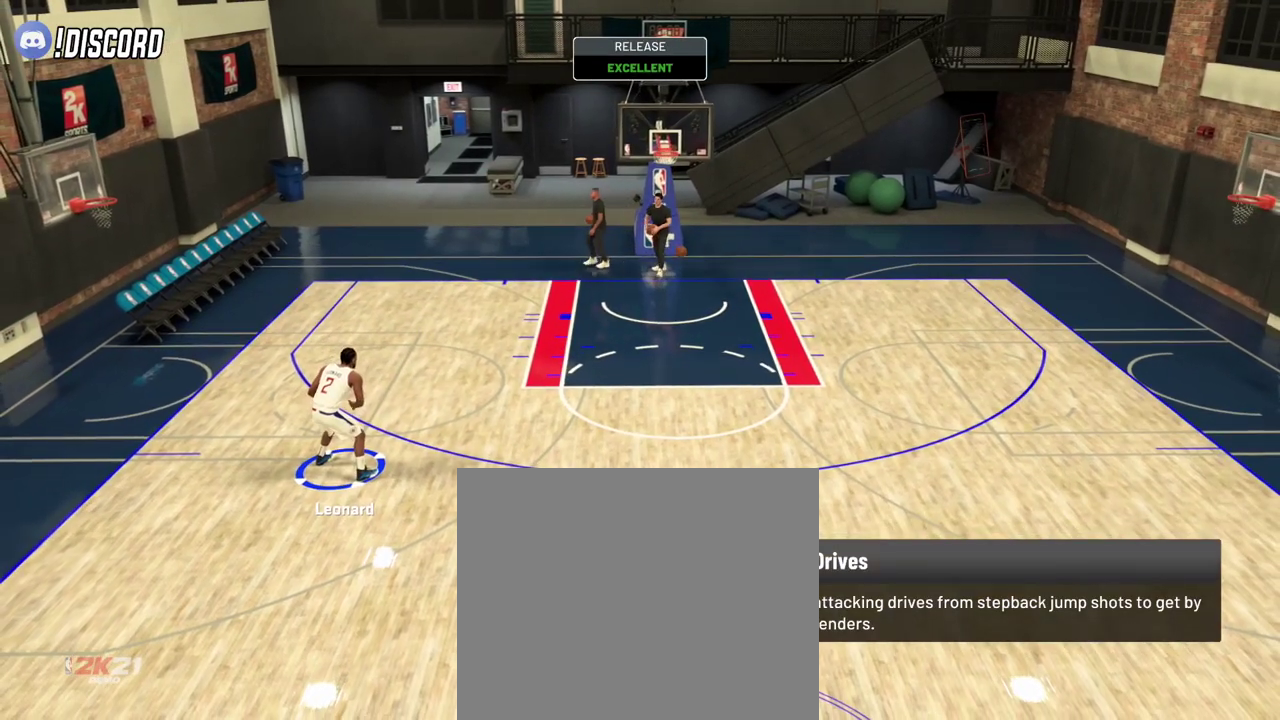
{"dt_ms": 400, "buttons": [], "left_stick": "up-right", "right_stick": "center", "events": [[383, "R2", "up"]]}
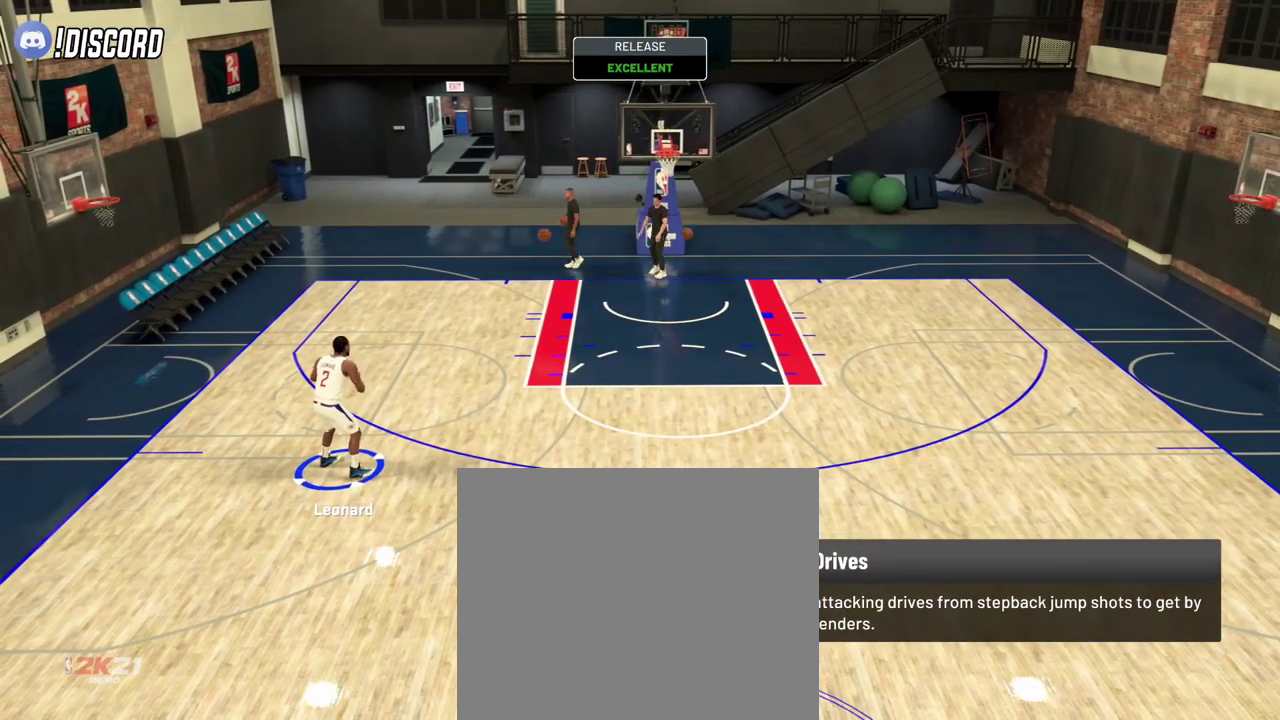
{"dt_ms": 801, "buttons": ["R2"], "left_stick": "up-right", "right_stick": "center", "events": [[250, "R2", "down"]]}
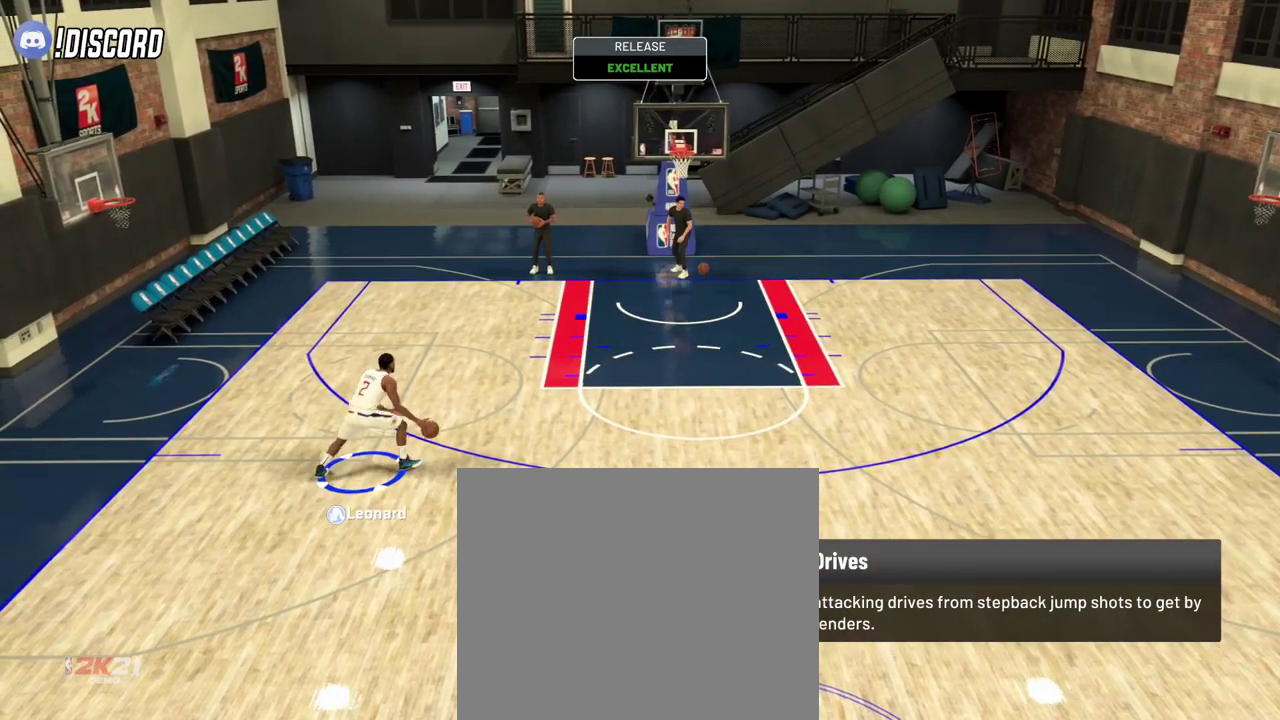
{"dt_ms": 300, "buttons": ["R2"], "left_stick": "up-right", "right_stick": "center", "events": []}
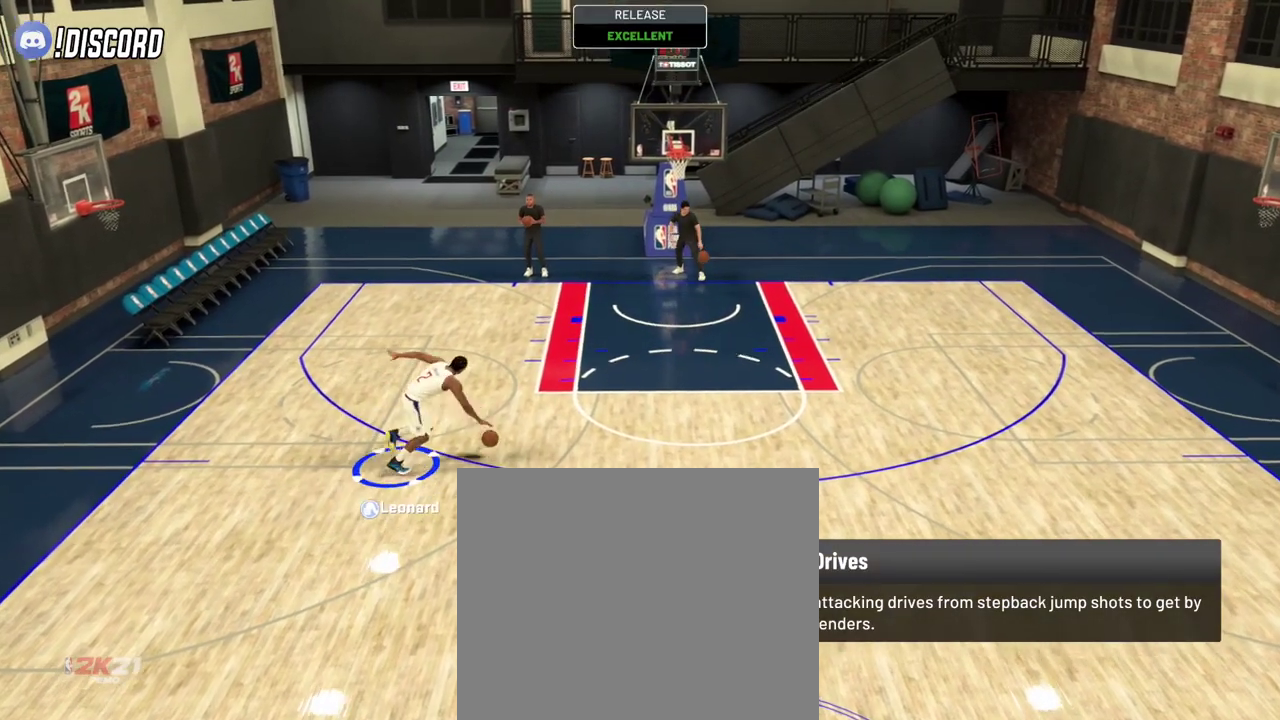
{"dt_ms": 601, "buttons": ["R2"], "left_stick": "up-right", "right_stick": "center", "events": []}
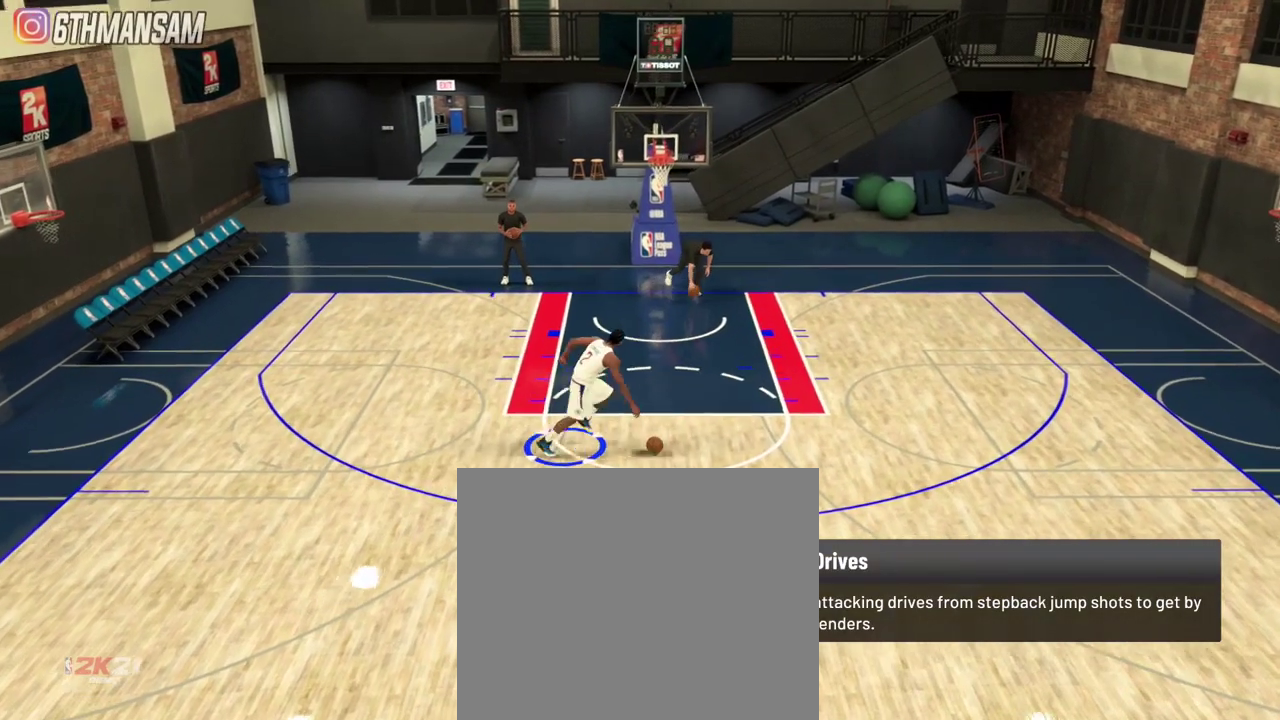
{"dt_ms": 400, "buttons": ["R2"], "left_stick": "up-right", "right_stick": "center", "events": []}
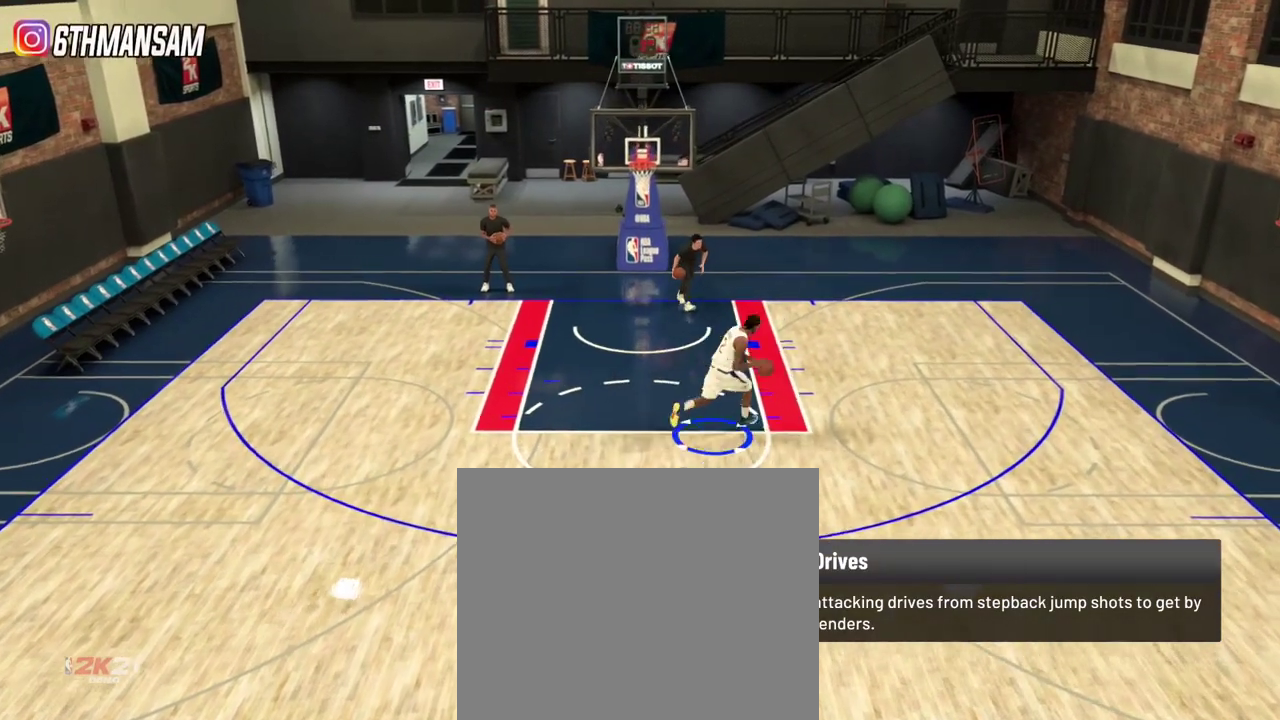
{"dt_ms": 300, "buttons": ["L2"], "left_stick": "up", "right_stick": "center", "events": [[83, "R2", "up"], [150, "L2", "down"], [234, "left_stick", "up"]]}
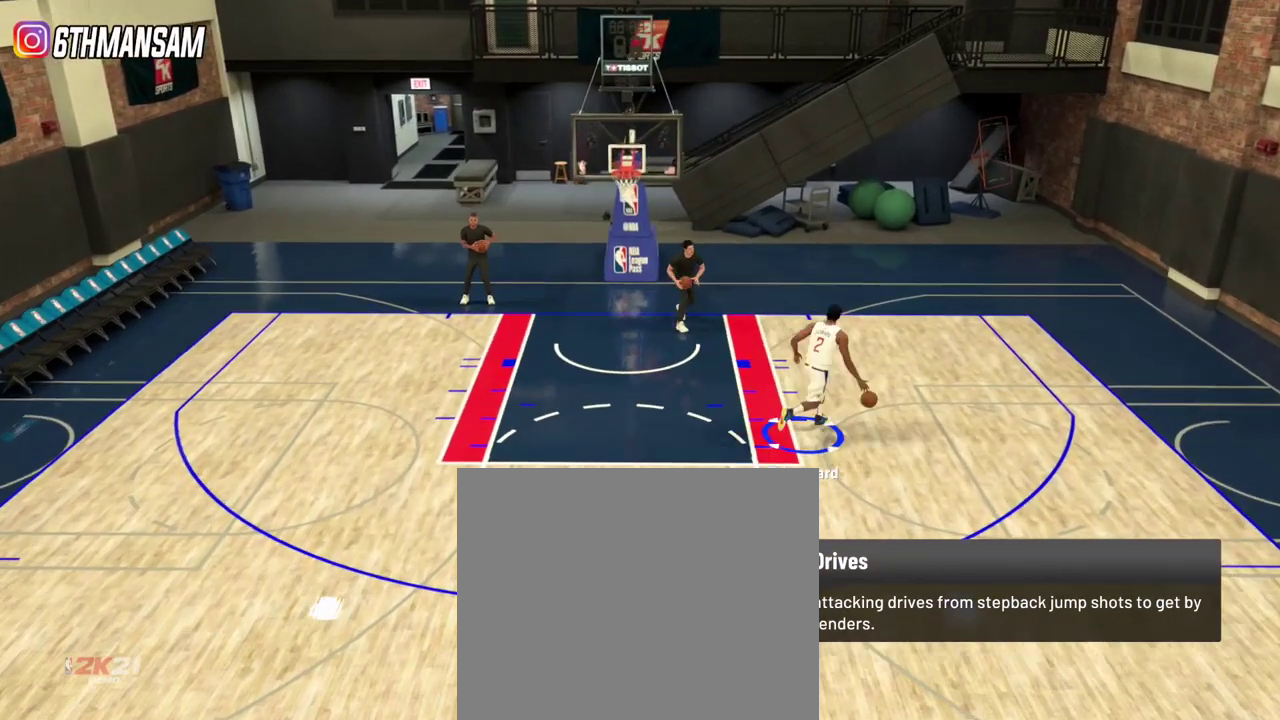
{"dt_ms": 701, "buttons": ["L2"], "left_stick": "down-left", "right_stick": "center", "events": [[50, "left_stick", "up-left"], [167, "left_stick", "left"], [568, "left_stick", "down-left"]]}
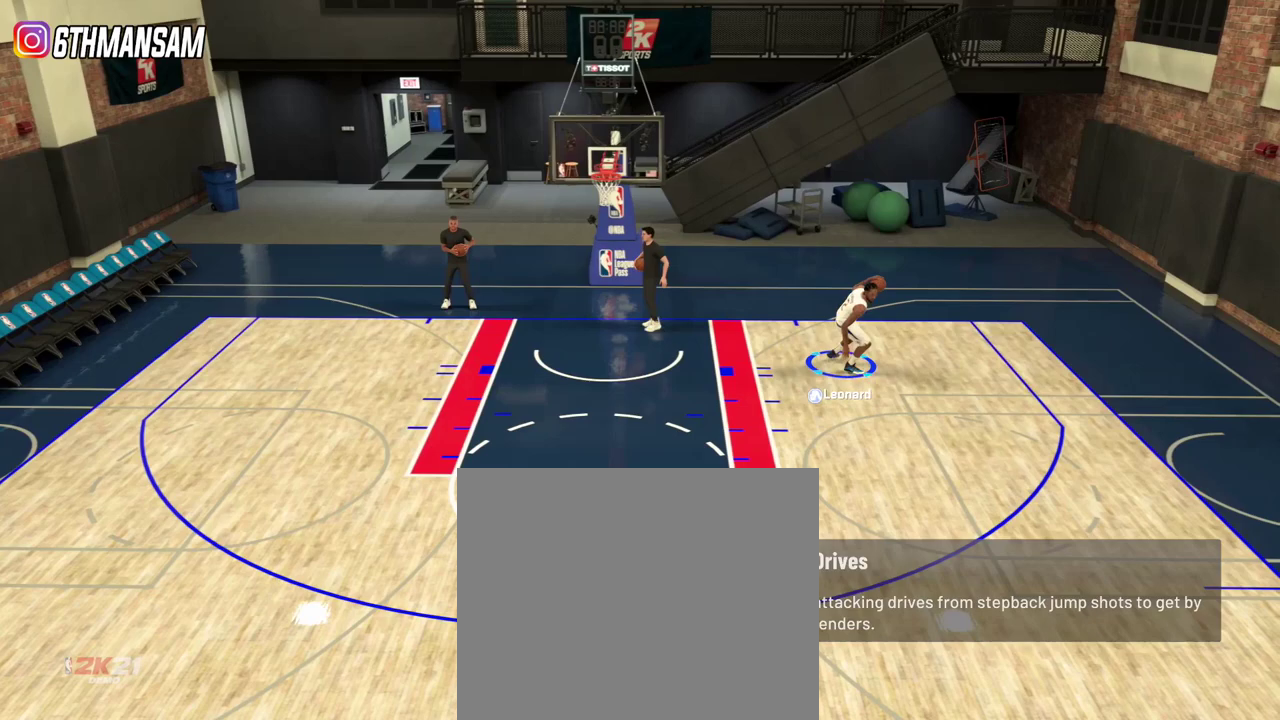
{"dt_ms": 501, "buttons": ["L2"], "left_stick": "down-left", "right_stick": "center", "events": []}
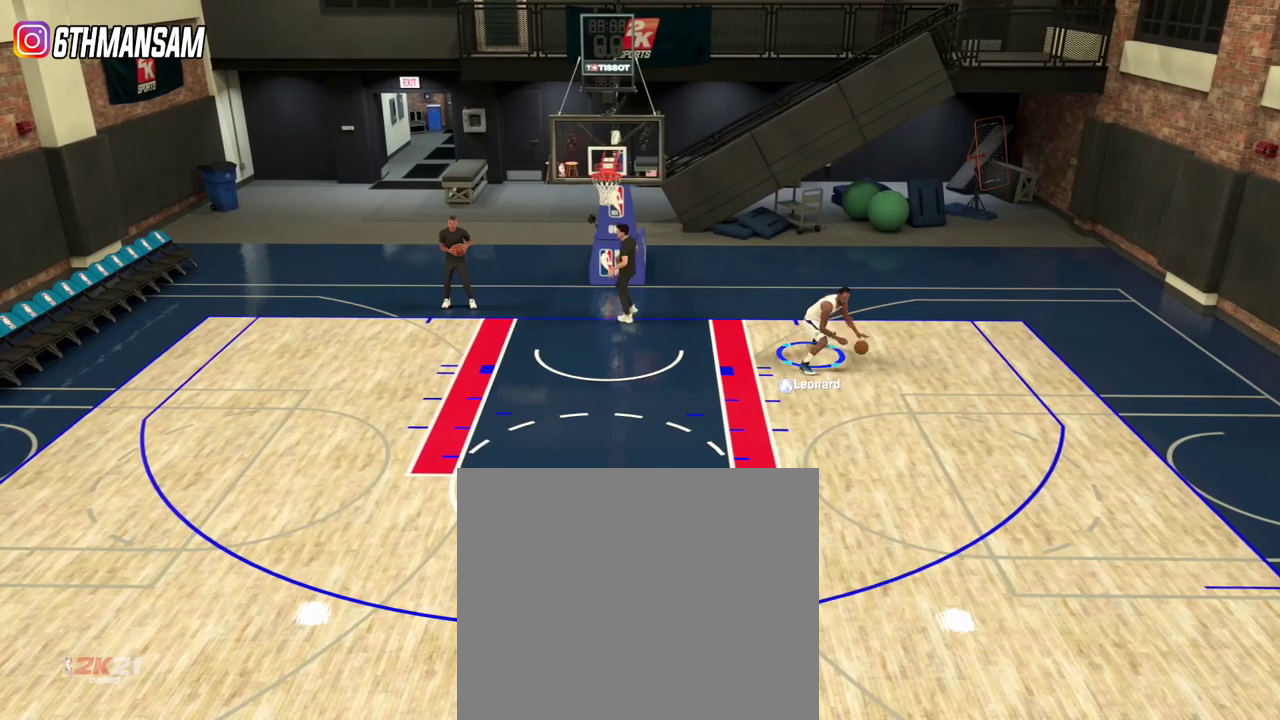
{"dt_ms": 500, "buttons": ["L2"], "left_stick": "down", "right_stick": "center", "events": [[200, "right_stick", "up"], [383, "right_stick", "center"], [500, "left_stick", "down"]]}
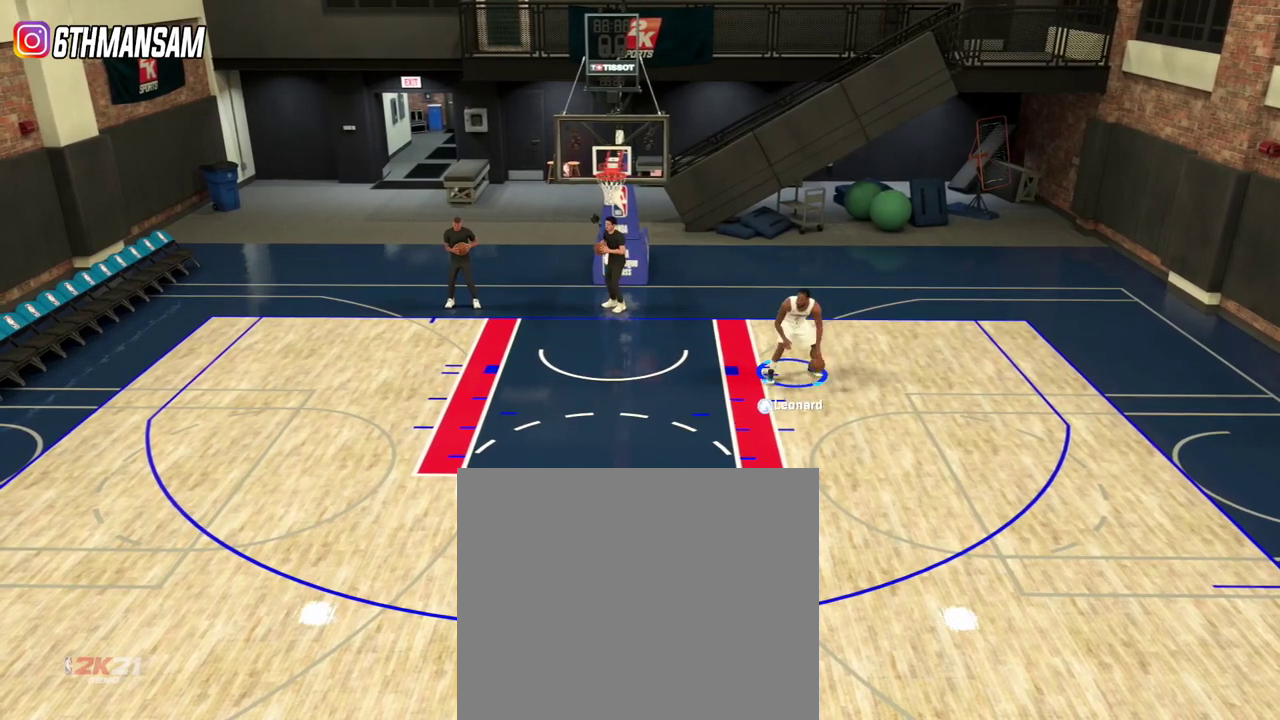
{"dt_ms": 500, "buttons": ["L2"], "left_stick": "down-right", "right_stick": "center", "events": [[117, "left_stick", "down-right"]]}
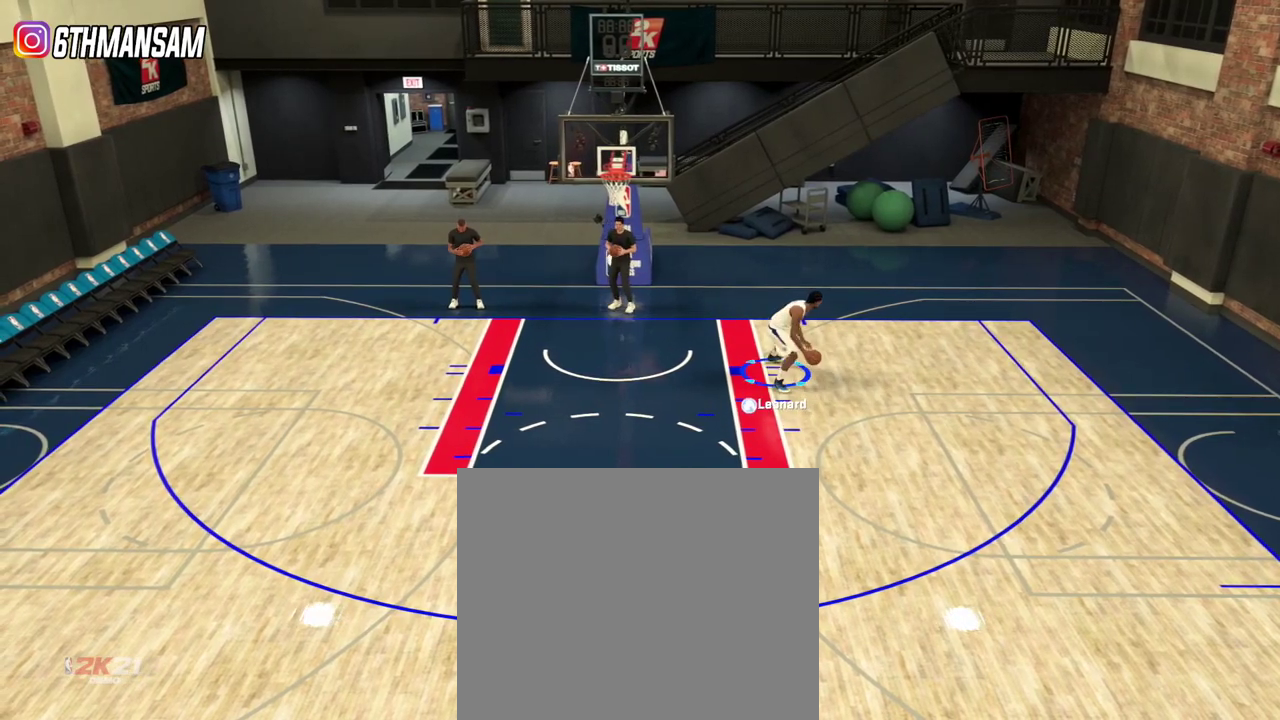
{"dt_ms": 501, "buttons": ["L2"], "left_stick": "down", "right_stick": "center", "events": [[284, "left_stick", "down"], [401, "SQUARE", "down"], [468, "SQUARE", "up"]]}
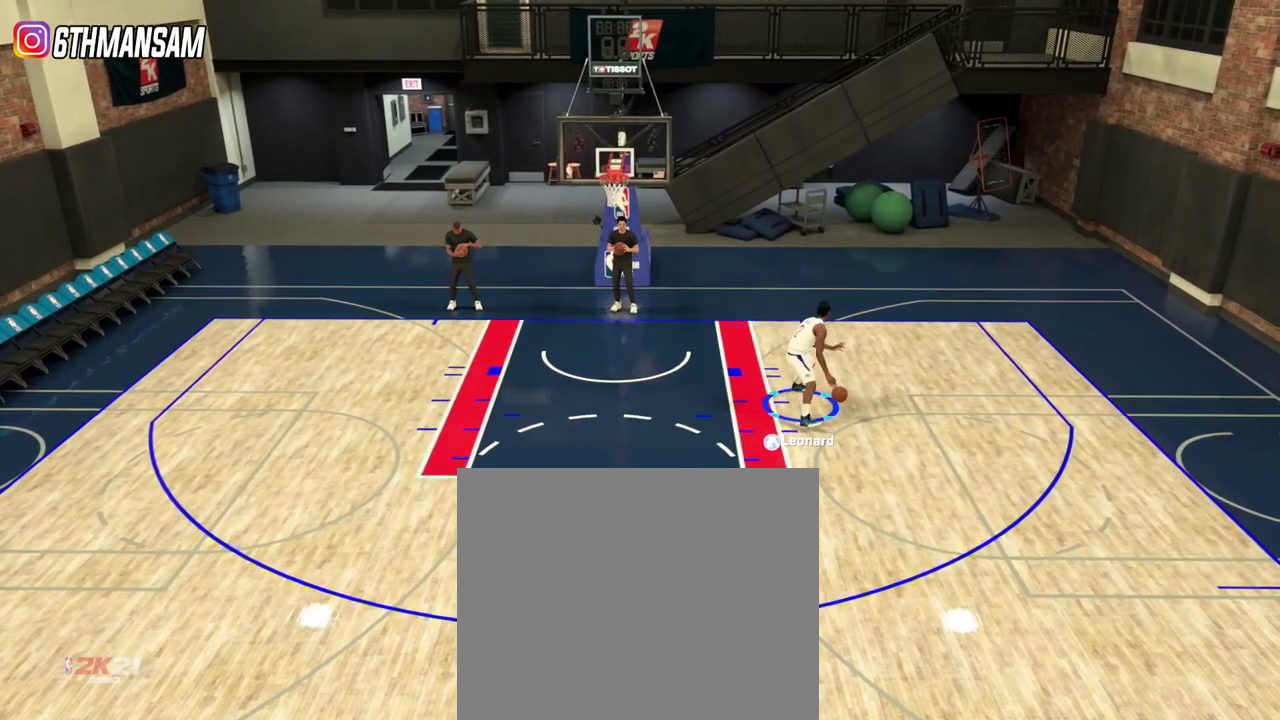
{"dt_ms": 501, "buttons": ["L2"], "left_stick": "down", "right_stick": "center", "events": []}
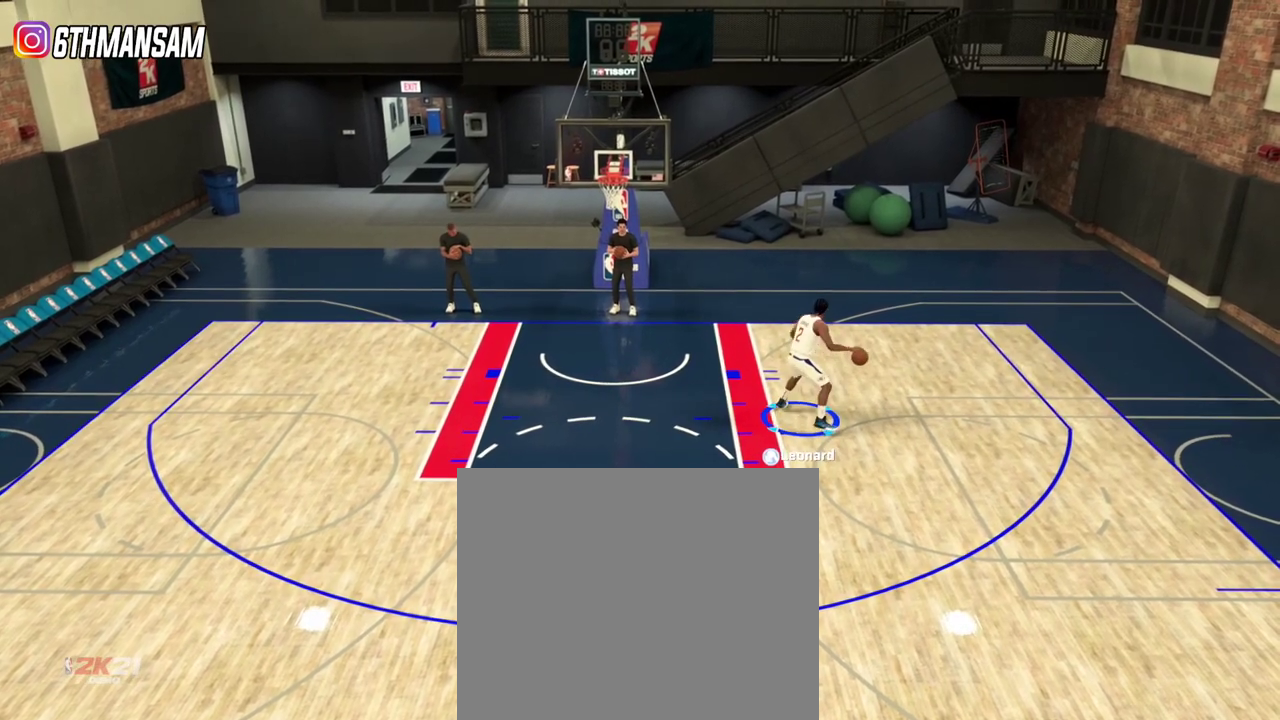
{"dt_ms": 500, "buttons": ["L2", "R2"], "left_stick": "down", "right_stick": "center", "events": [[266, "R2", "down"]]}
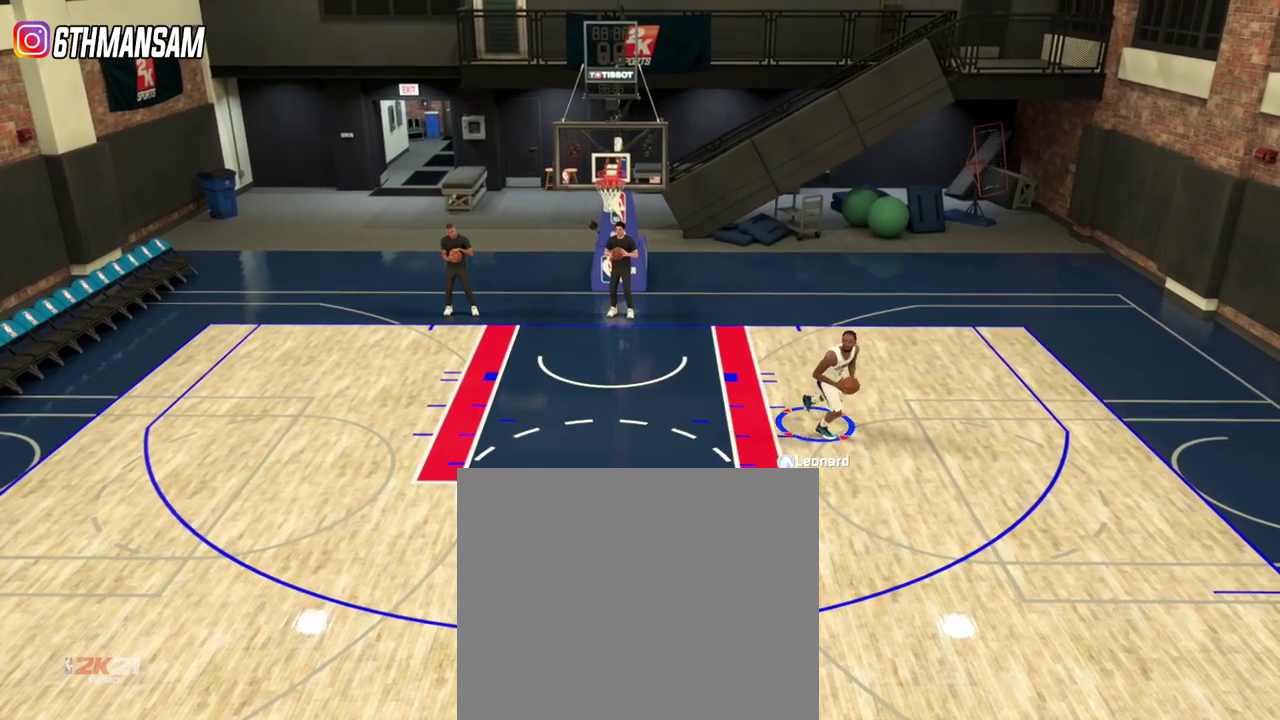
{"dt_ms": 501, "buttons": ["SQUARE", "L2", "R2"], "left_stick": "down", "right_stick": "center", "events": [[167, "SQUARE", "down"]]}
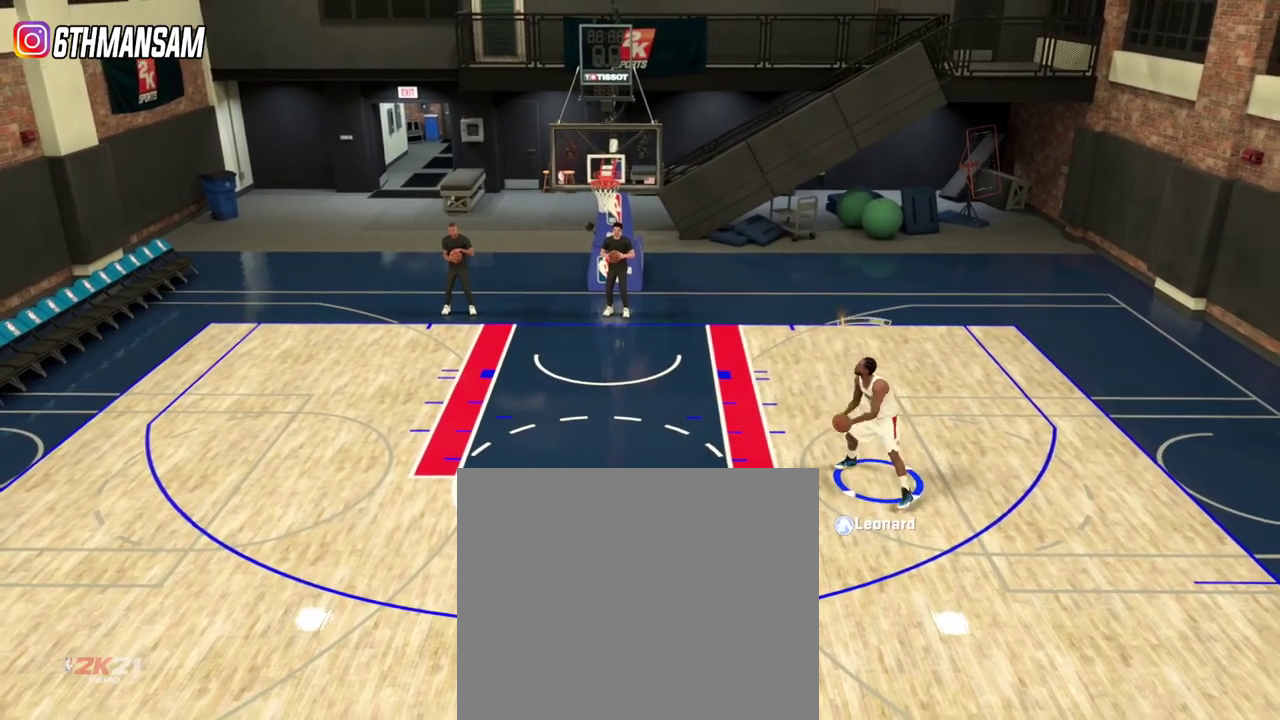
{"dt_ms": 700, "buttons": ["L2"], "left_stick": "down", "right_stick": "center", "events": [[333, "SQUARE", "up"], [367, "R2", "up"]]}